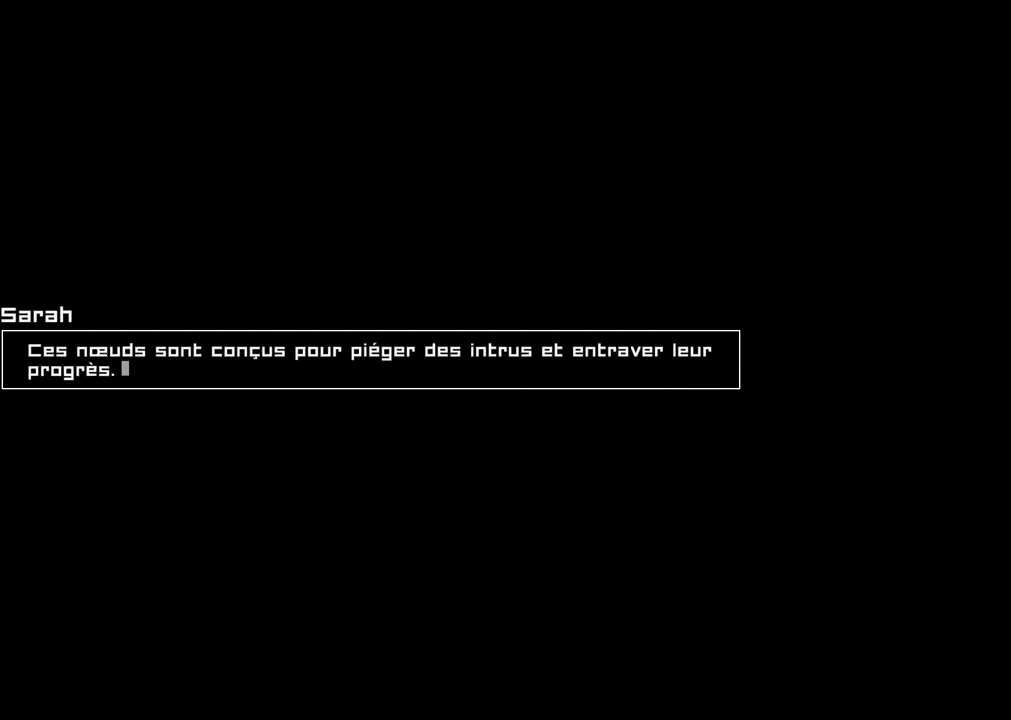
Gameplay with a controller (Xbox layout); each line is a JSON object with the inputs held at the frame after it. "events" lists button and stick changes between this image and that frame as [ms after this image, input, new state], when the widget could be followed in between. Not read: L3 R3.
{"buttons": [], "left_stick": "center", "right_stick": "center", "events": []}
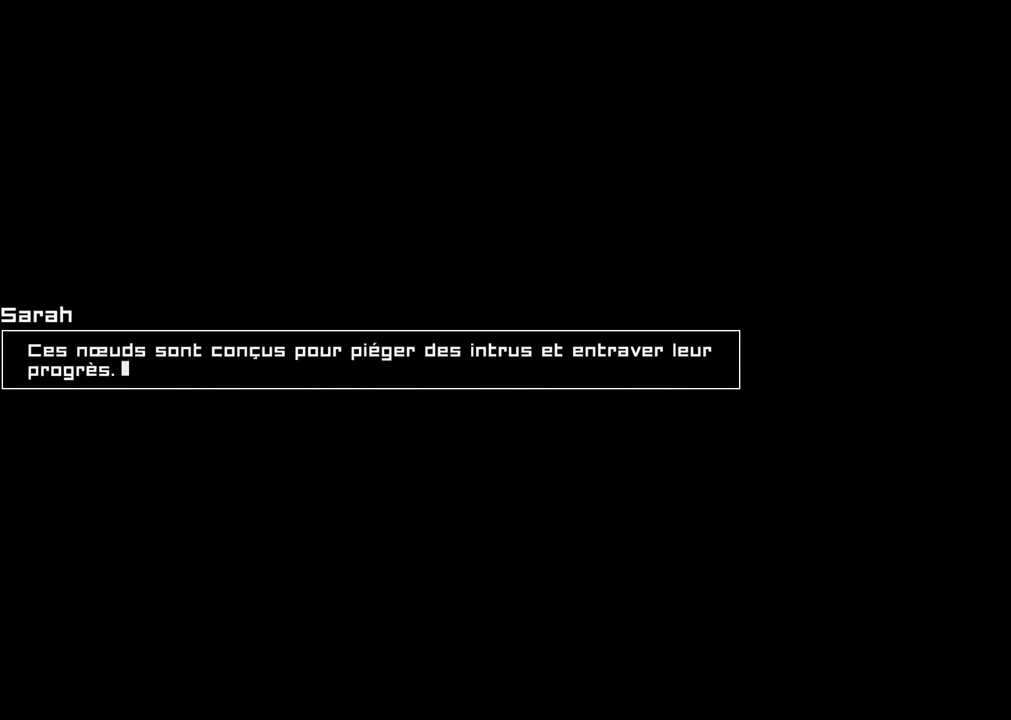
{"buttons": [], "left_stick": "center", "right_stick": "center", "events": []}
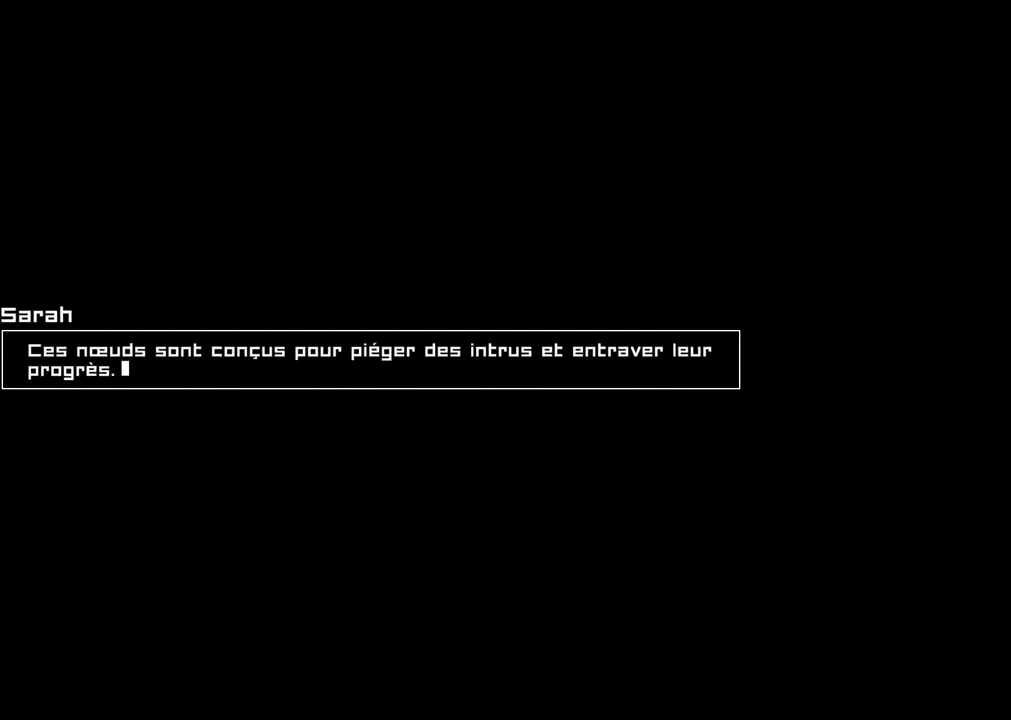
{"buttons": [], "left_stick": "center", "right_stick": "center", "events": []}
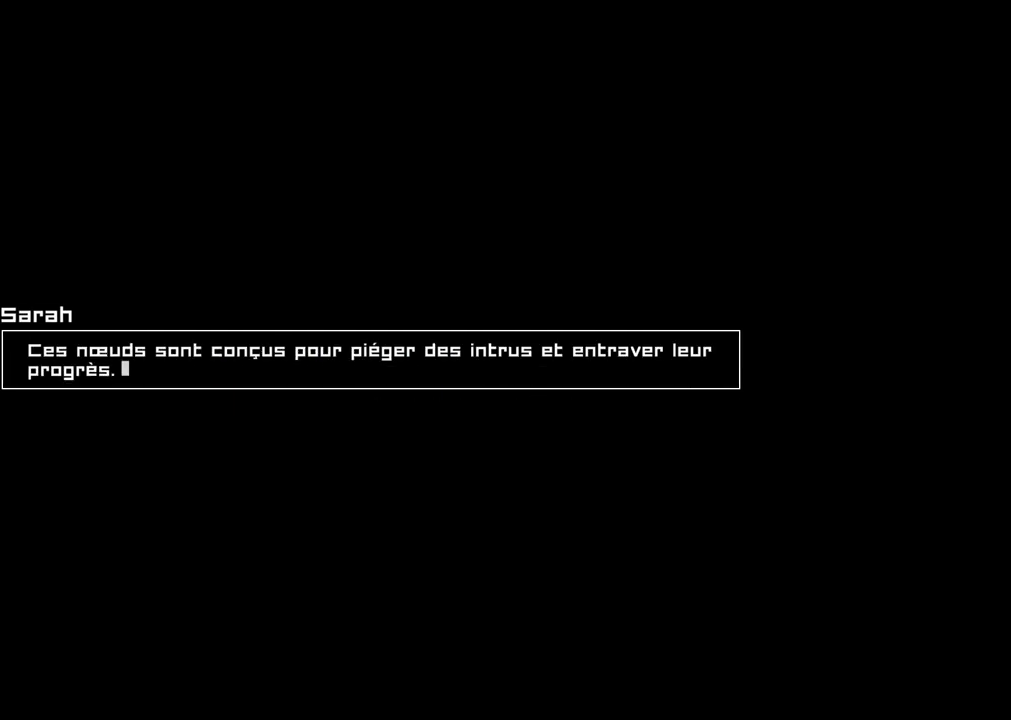
{"buttons": [], "left_stick": "center", "right_stick": "center", "events": []}
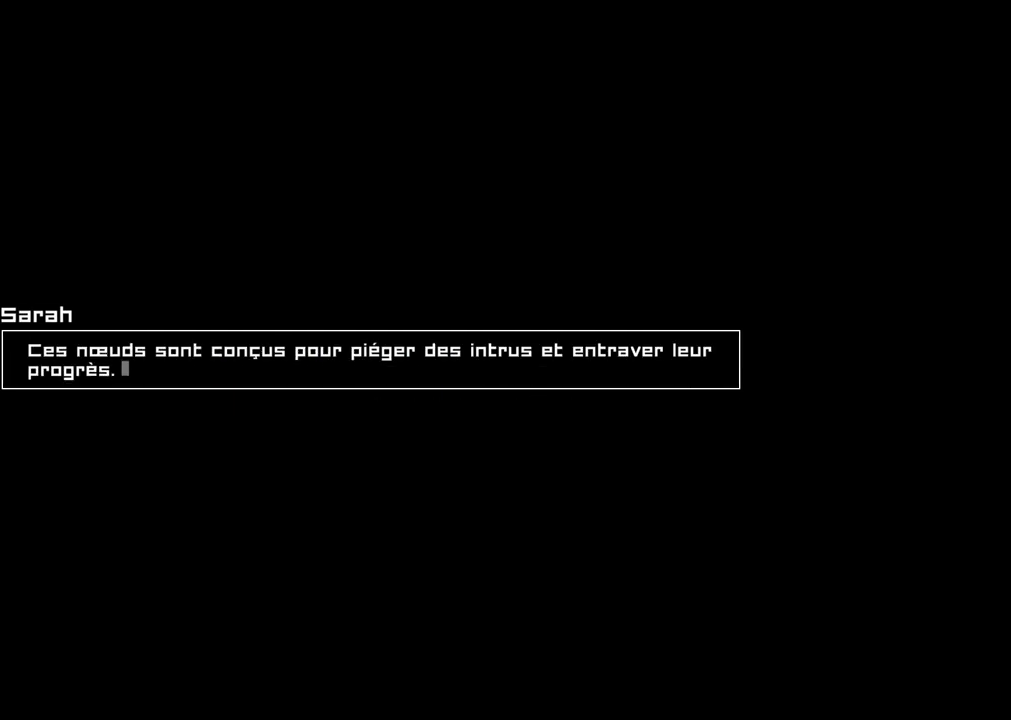
{"buttons": [], "left_stick": "center", "right_stick": "center", "events": []}
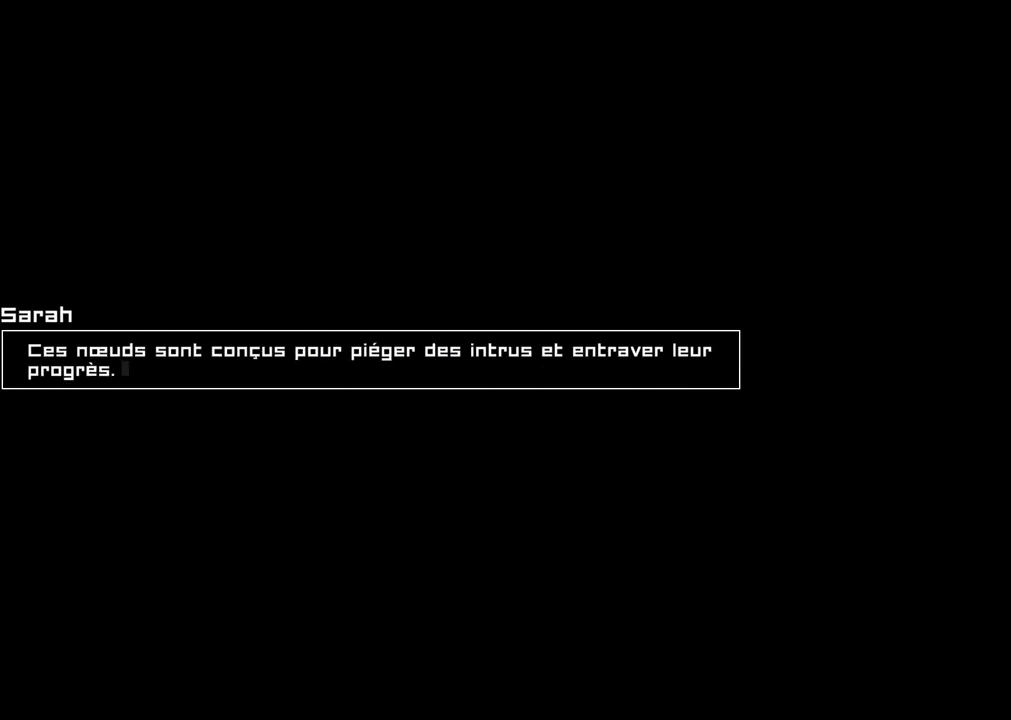
{"buttons": [], "left_stick": "center", "right_stick": "center", "events": []}
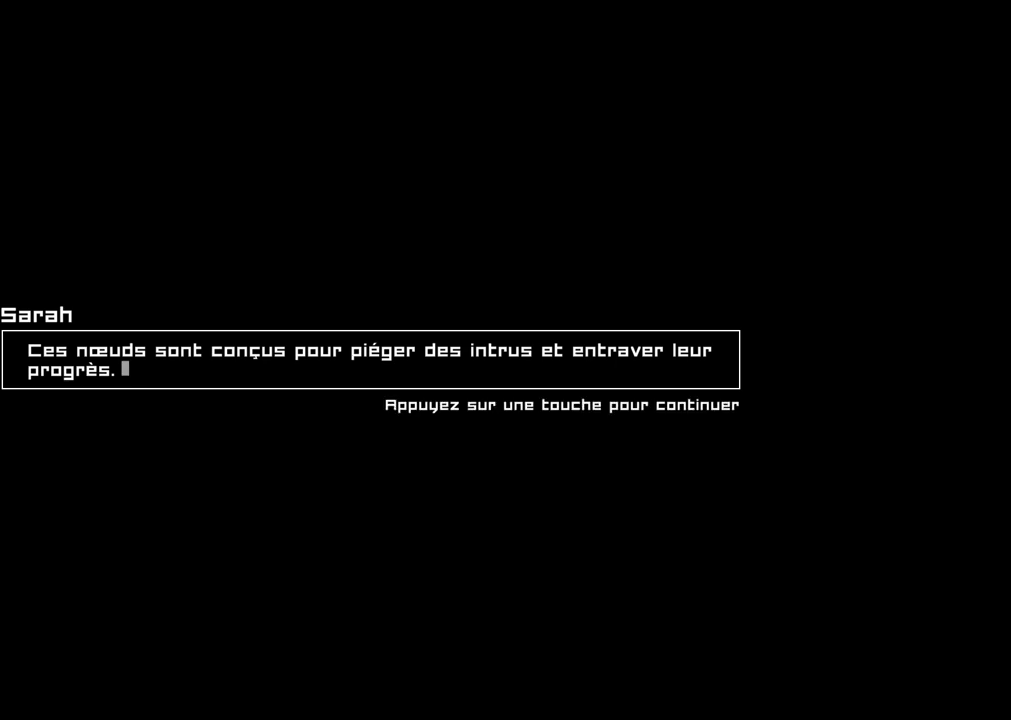
{"buttons": ["A"], "left_stick": "center", "right_stick": "center", "events": [[450, "A", "down"]]}
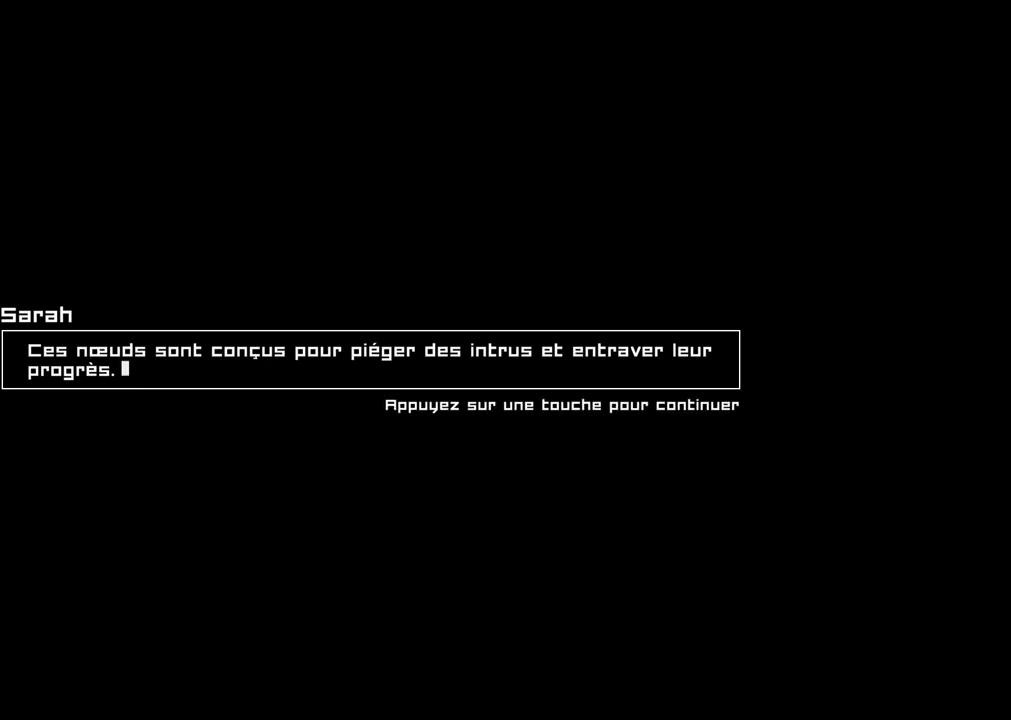
{"buttons": [], "left_stick": "center", "right_stick": "center", "events": [[133, "A", "up"]]}
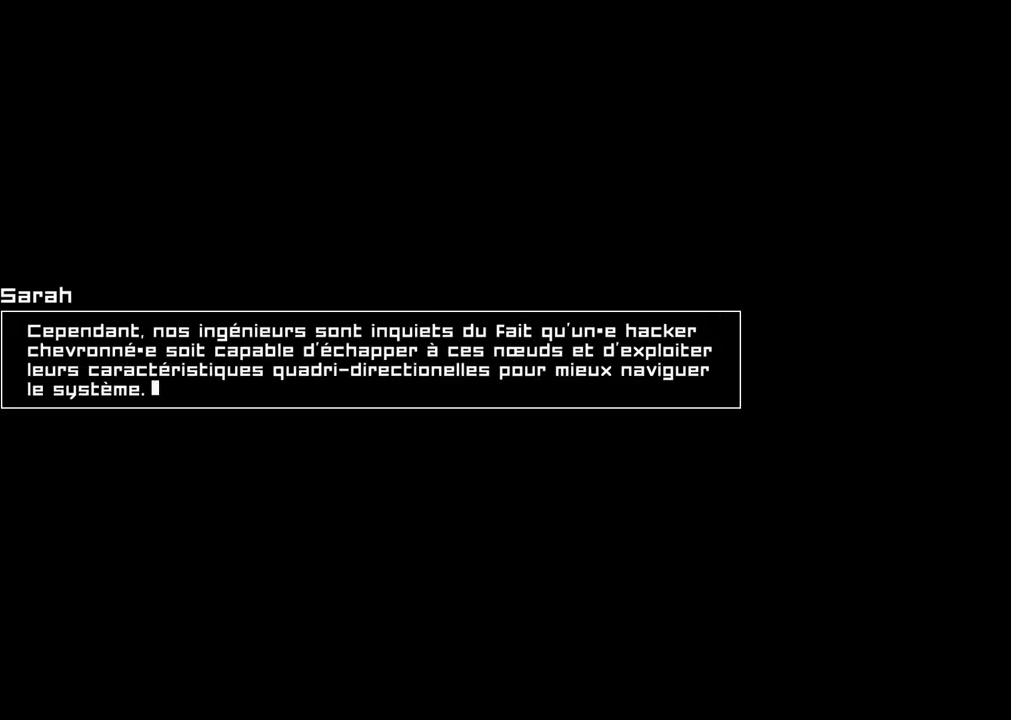
{"buttons": ["A"], "left_stick": "center", "right_stick": "center", "events": [[383, "A", "down"]]}
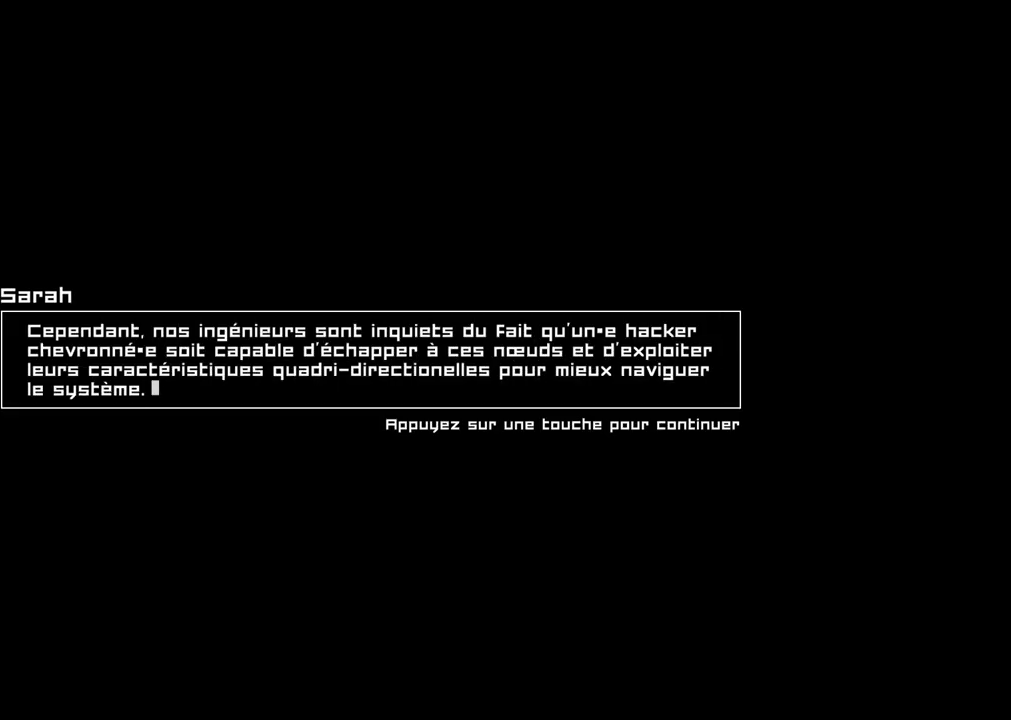
{"buttons": ["A"], "left_stick": "center", "right_stick": "center", "events": [[100, "A", "up"], [500, "A", "down"]]}
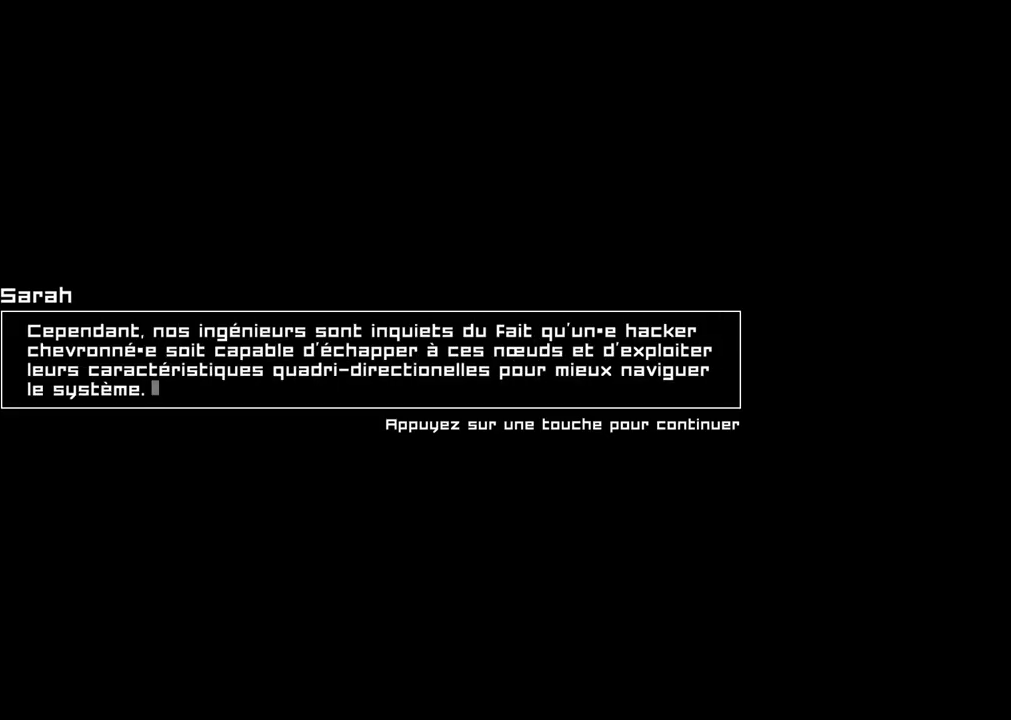
{"buttons": [], "left_stick": "center", "right_stick": "center", "events": [[133, "A", "up"]]}
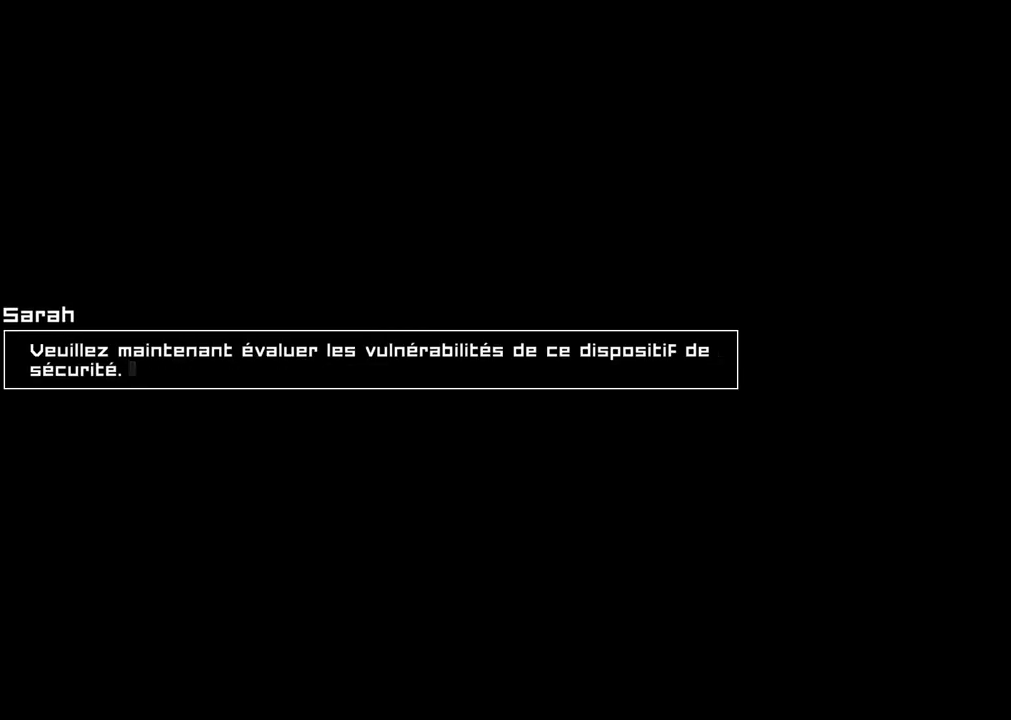
{"buttons": ["A"], "left_stick": "center", "right_stick": "center", "events": [[17, "A", "down"], [200, "A", "up"], [500, "A", "down"]]}
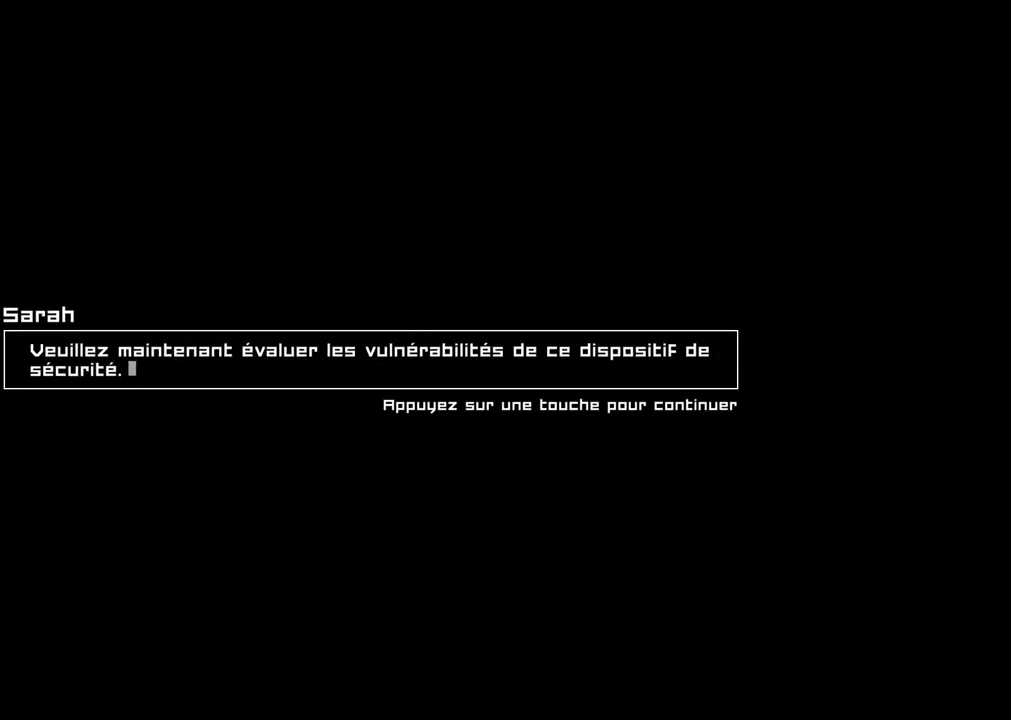
{"buttons": [], "left_stick": "center", "right_stick": "center", "events": [[200, "A", "up"]]}
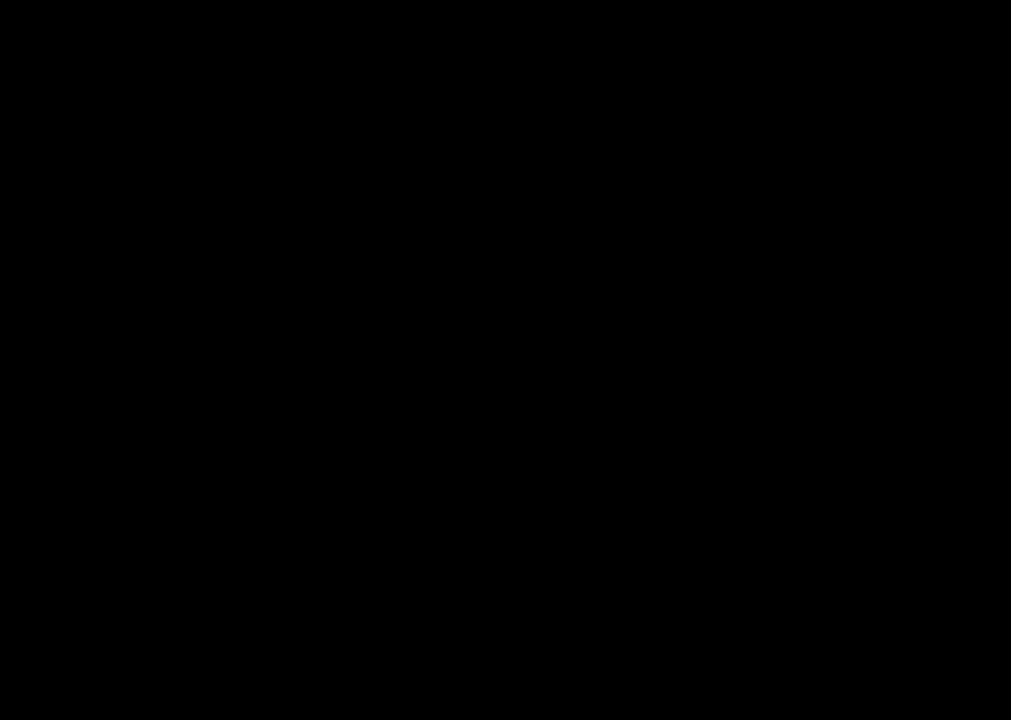
{"buttons": [], "left_stick": "center", "right_stick": "center", "events": []}
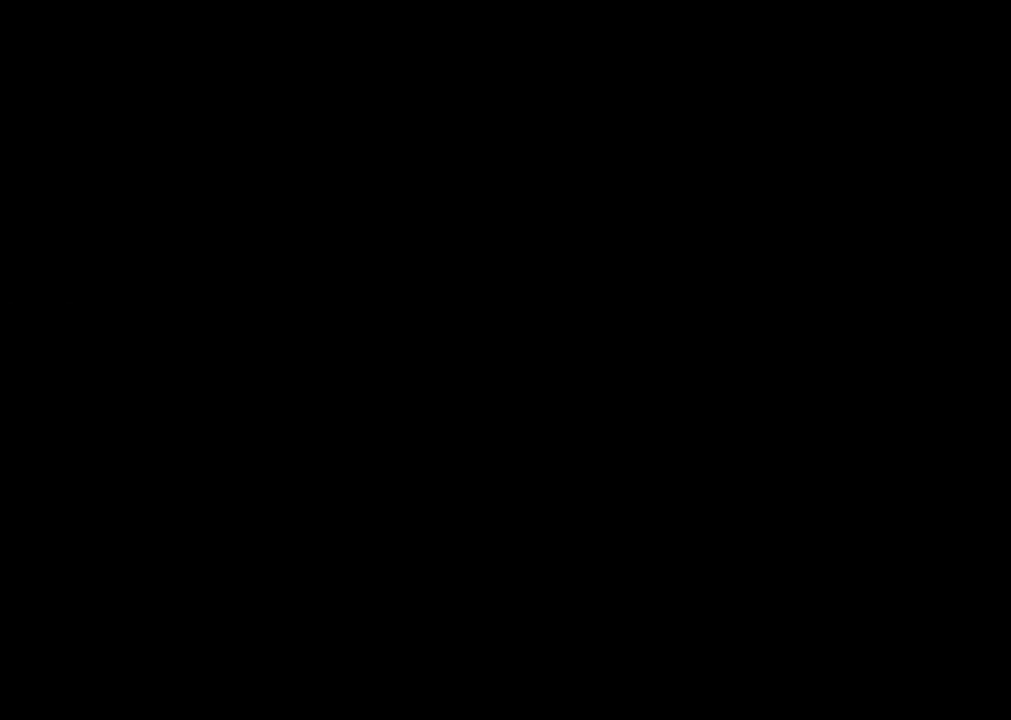
{"buttons": [], "left_stick": "center", "right_stick": "center", "events": []}
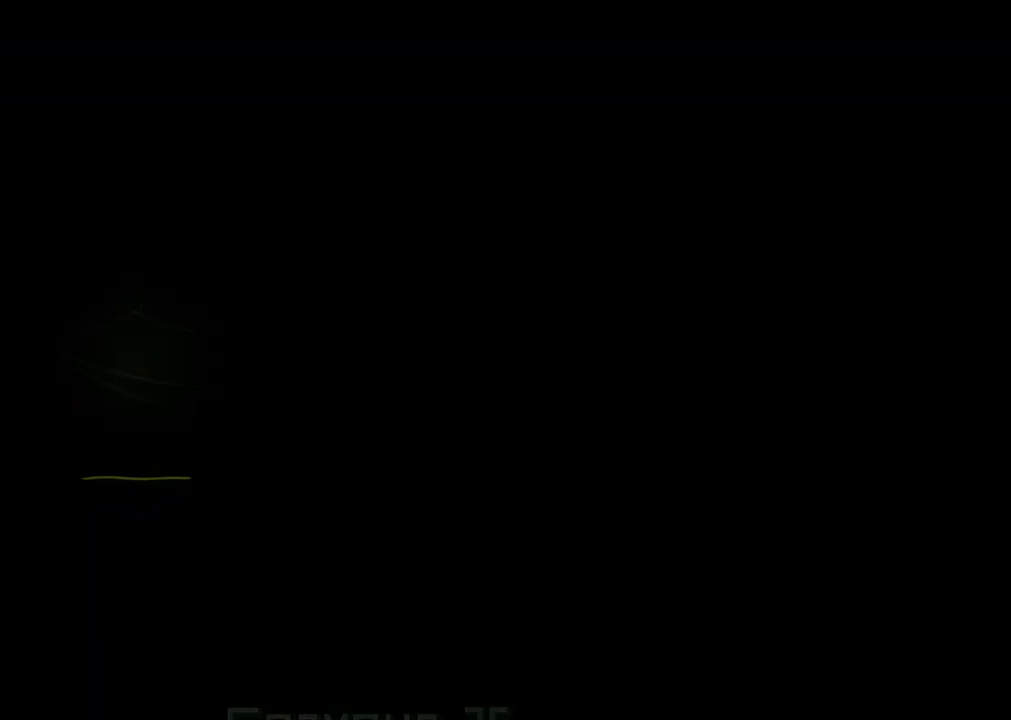
{"buttons": [], "left_stick": "center", "right_stick": "center", "events": []}
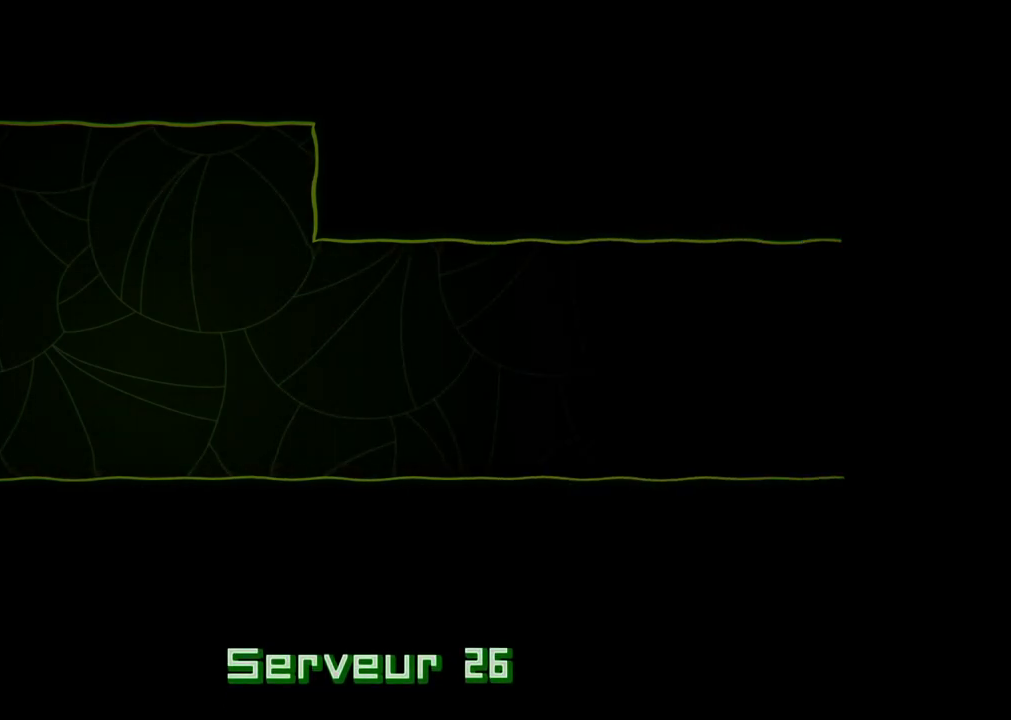
{"buttons": [], "left_stick": "center", "right_stick": "center", "events": []}
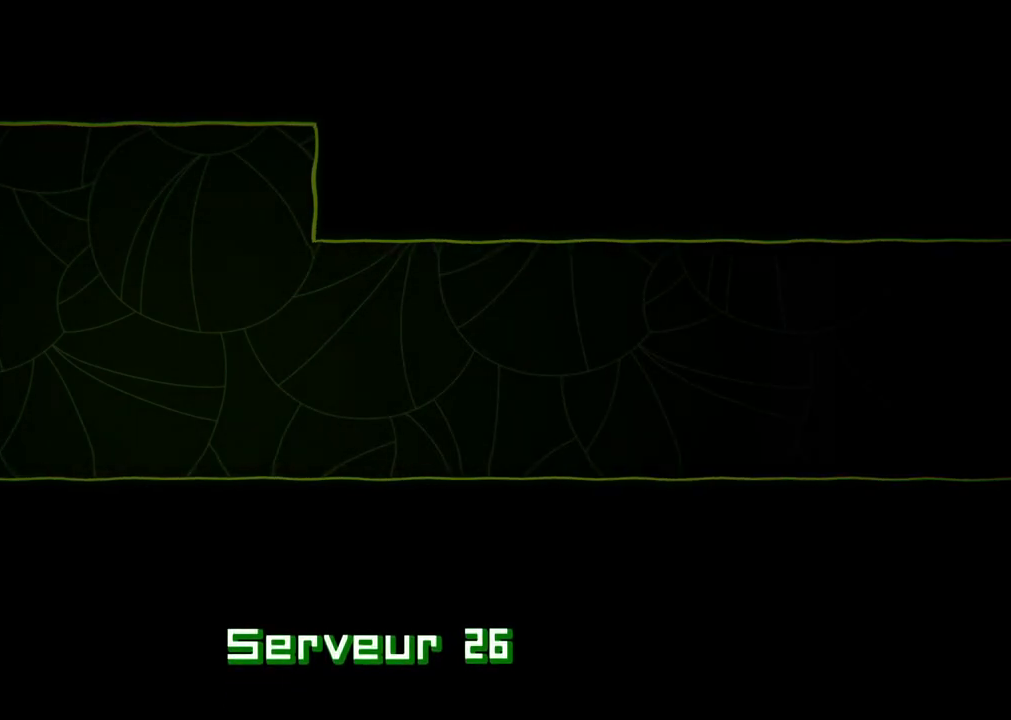
{"buttons": [], "left_stick": "center", "right_stick": "center", "events": []}
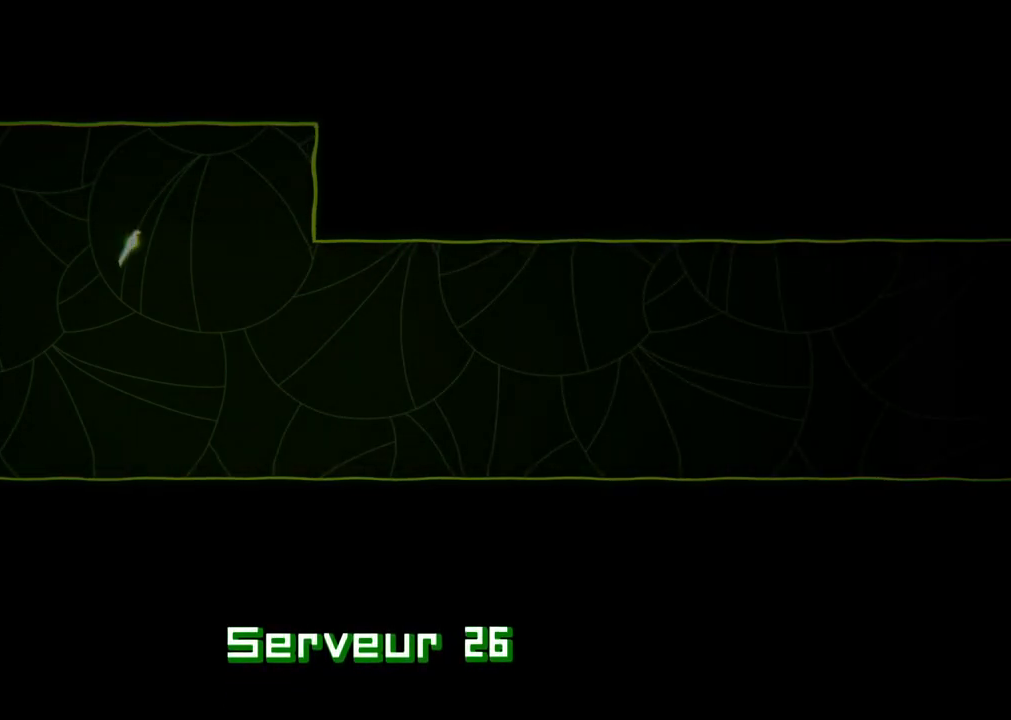
{"buttons": [], "left_stick": "center", "right_stick": "center", "events": []}
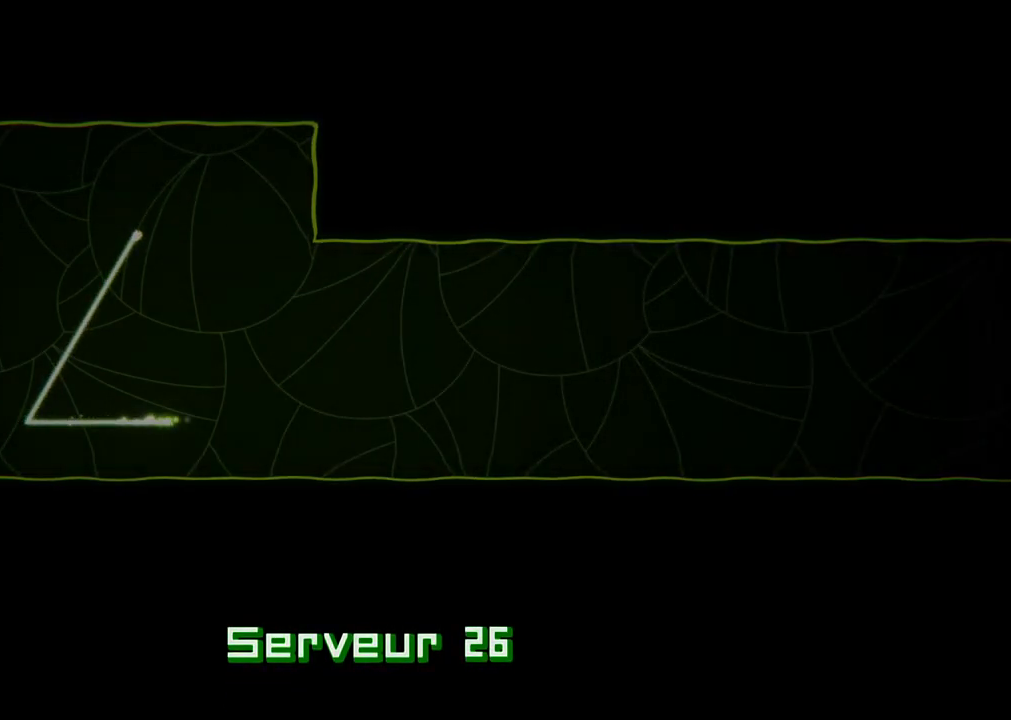
{"buttons": [], "left_stick": "center", "right_stick": "center", "events": []}
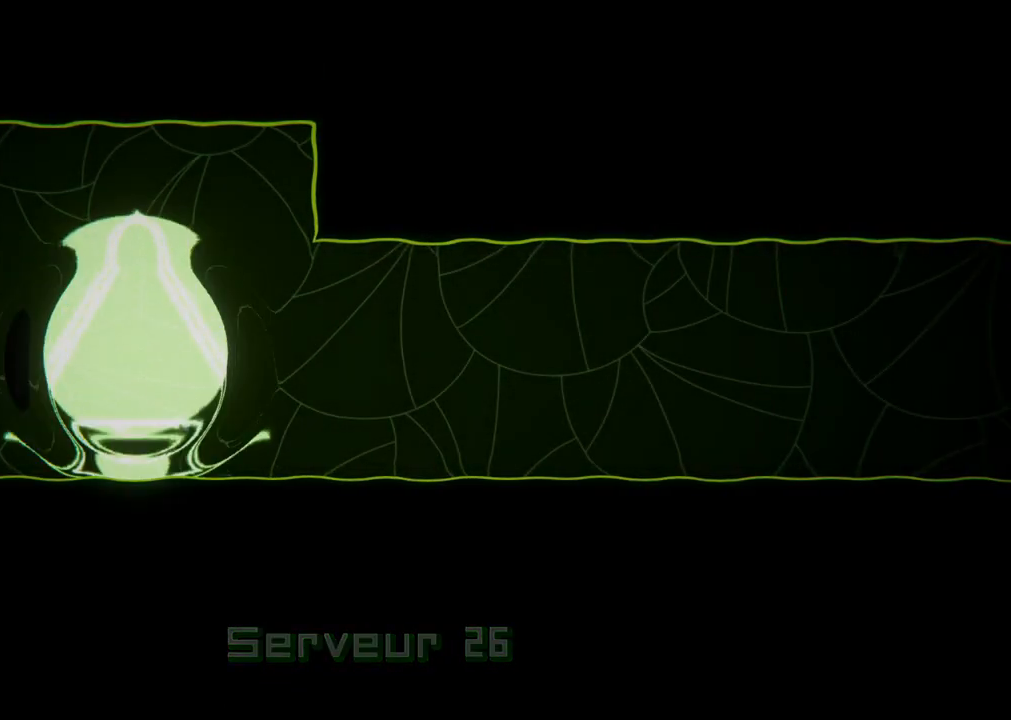
{"buttons": [], "left_stick": "center", "right_stick": "center", "events": []}
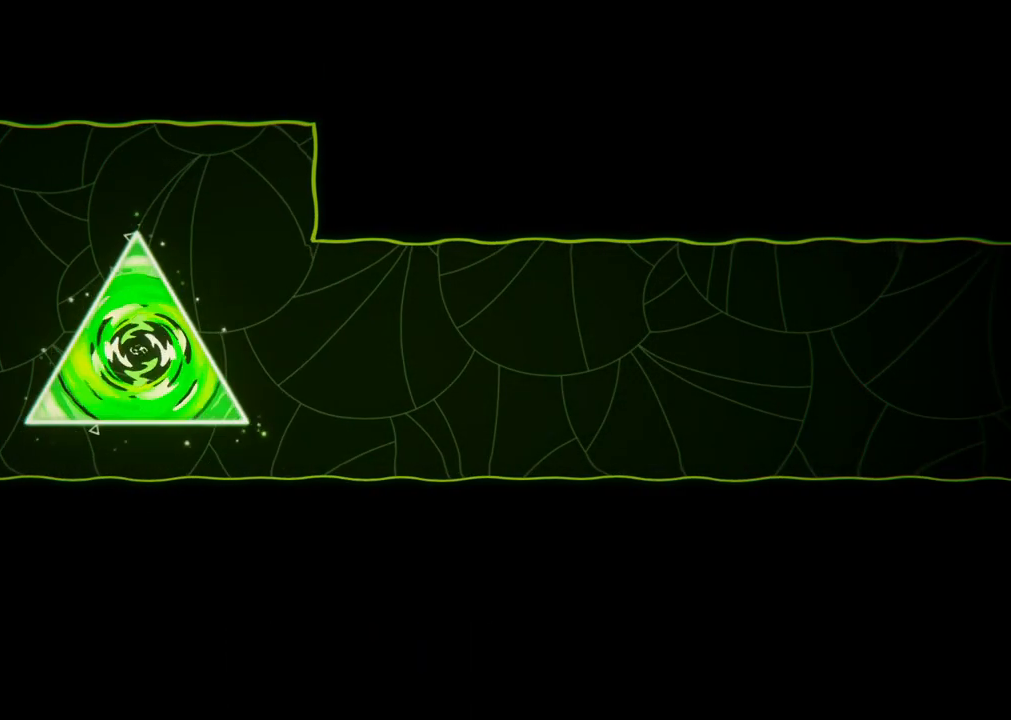
{"buttons": [], "left_stick": "center", "right_stick": "center", "events": []}
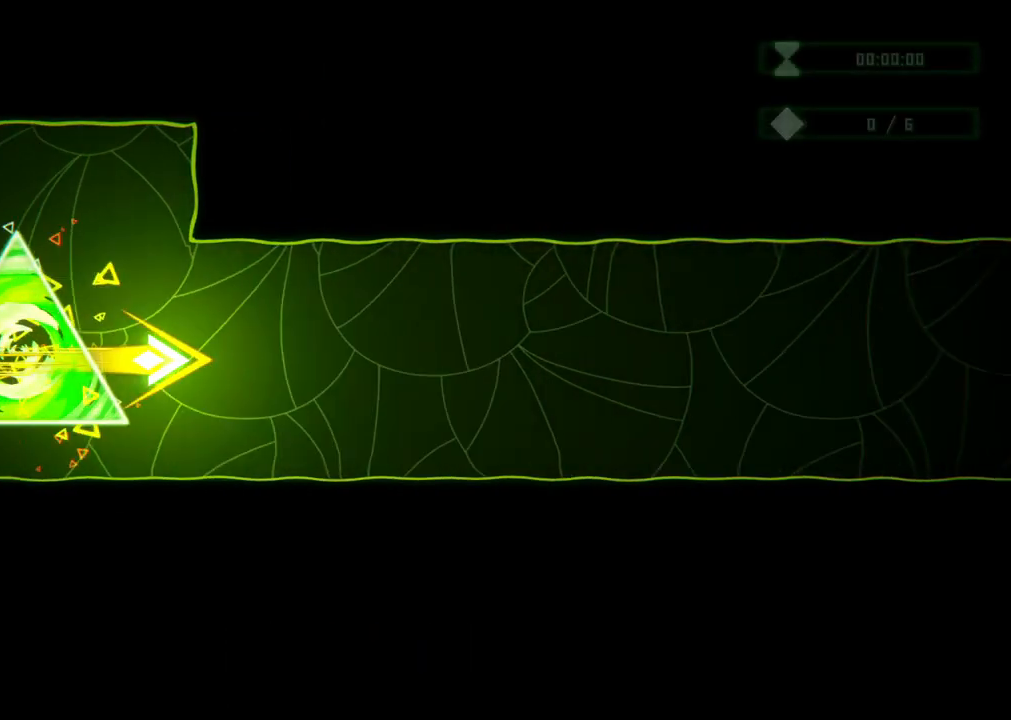
{"buttons": [], "left_stick": "center", "right_stick": "center", "events": []}
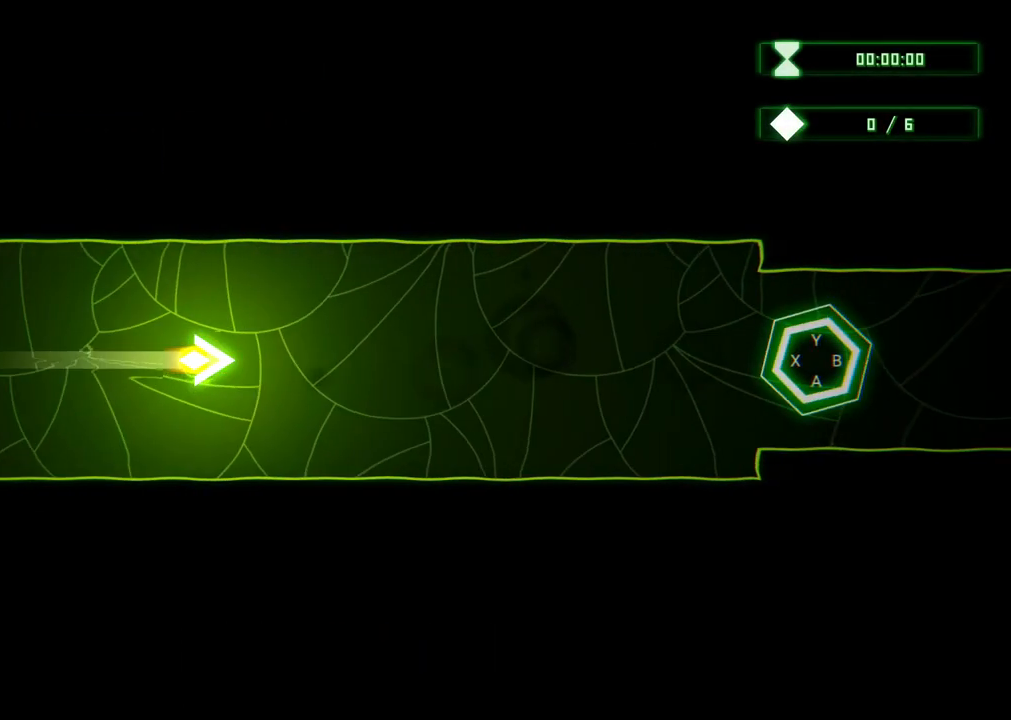
{"buttons": [], "left_stick": "right", "right_stick": "center", "events": [[333, "left_stick", "right"]]}
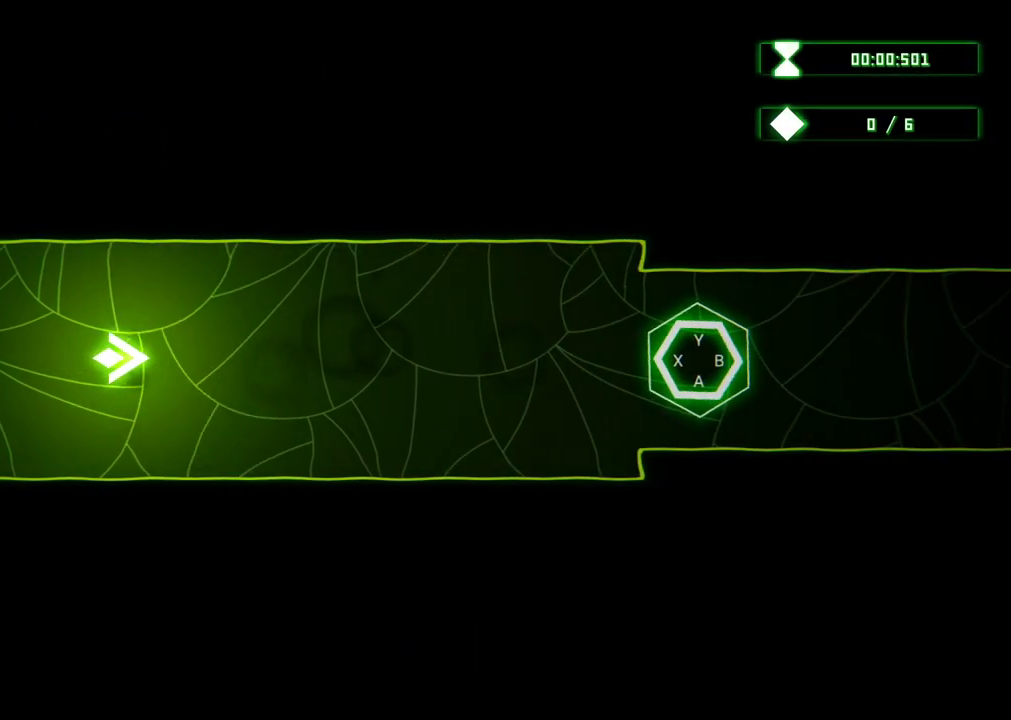
{"buttons": [], "left_stick": "down-right", "right_stick": "center", "events": [[500, "left_stick", "down-right"]]}
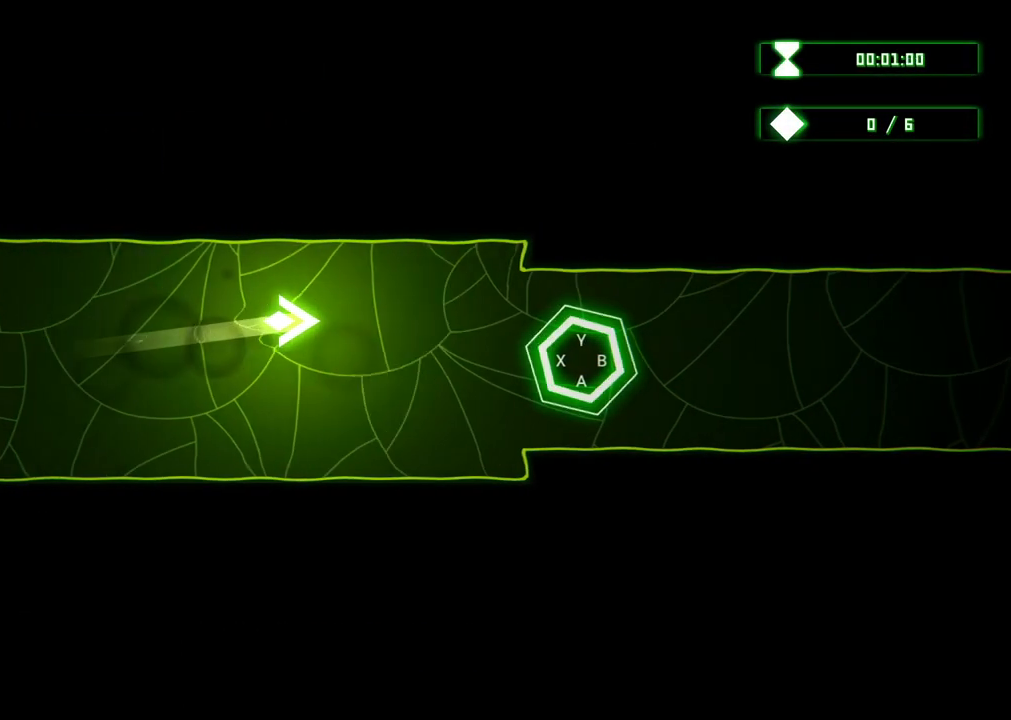
{"buttons": [], "left_stick": "up-right", "right_stick": "center", "events": [[417, "left_stick", "up-right"]]}
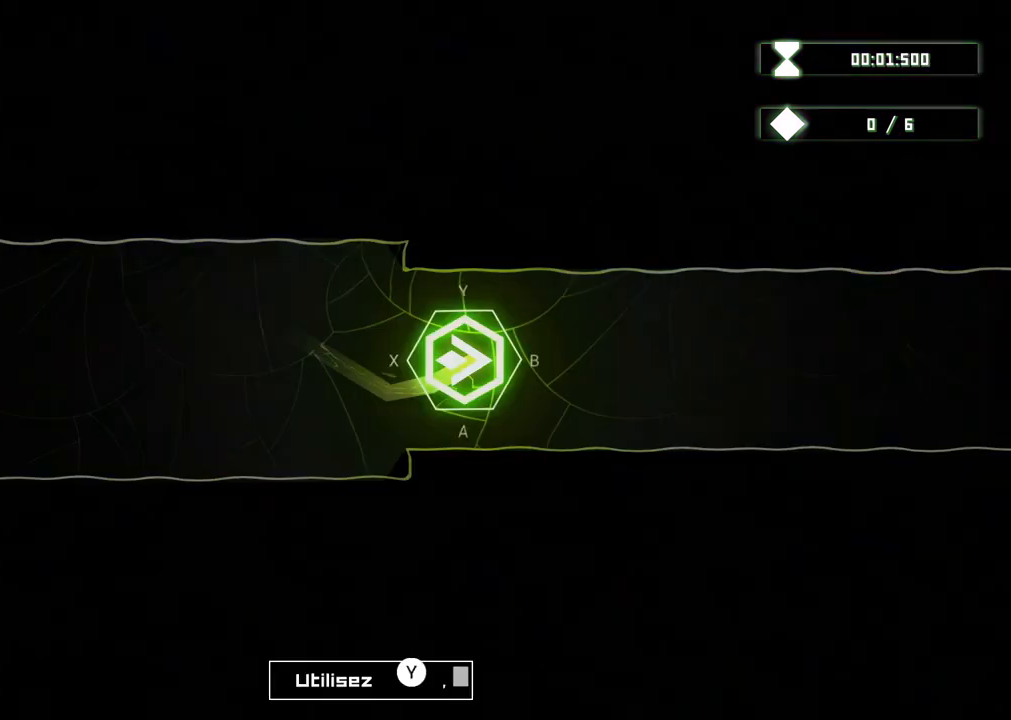
{"buttons": [], "left_stick": "right", "right_stick": "center", "events": [[67, "left_stick", "up"], [333, "left_stick", "down-left"], [400, "left_stick", "down-right"], [467, "left_stick", "right"]]}
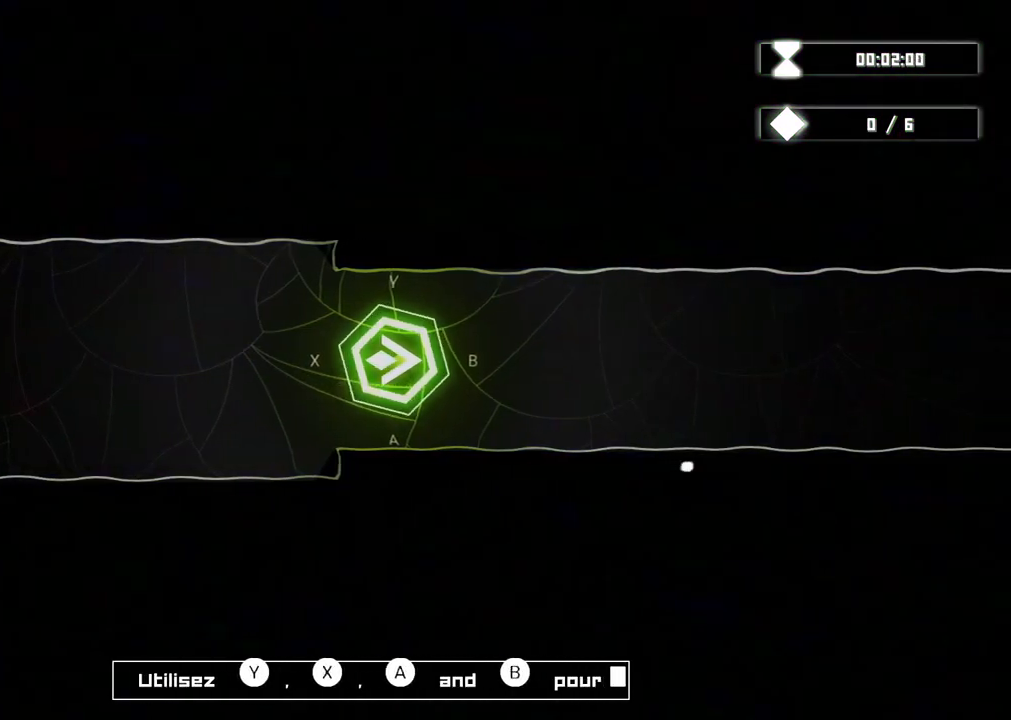
{"buttons": [], "left_stick": "up-left", "right_stick": "center", "events": [[83, "left_stick", "up-right"], [267, "left_stick", "up-left"]]}